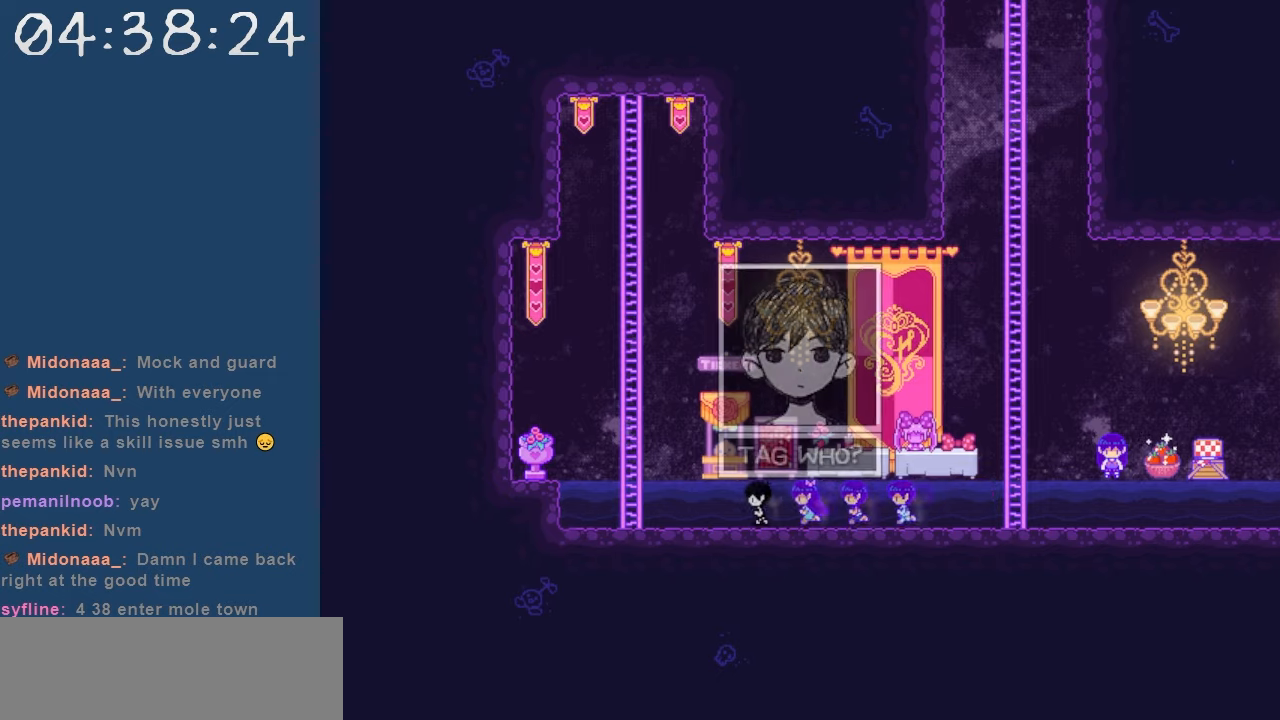
Gameplay with keyboard; each line is a JSON object with the keys held at the frame after it. "events" lists presses ("down") and releases ("up") of "c", "down", "left", "right", "shift", "space", "up", "x" and "z" between this image and that frame as [ms after this image, input, new state], when the widget could be followed in between. No other keys are recorded. Mouse input is not recorded.
{"keys": ["left", "up"], "events": [[17, "left", "up"], [100, "c", "up"], [334, "left", "down"], [484, "up", "down"]]}
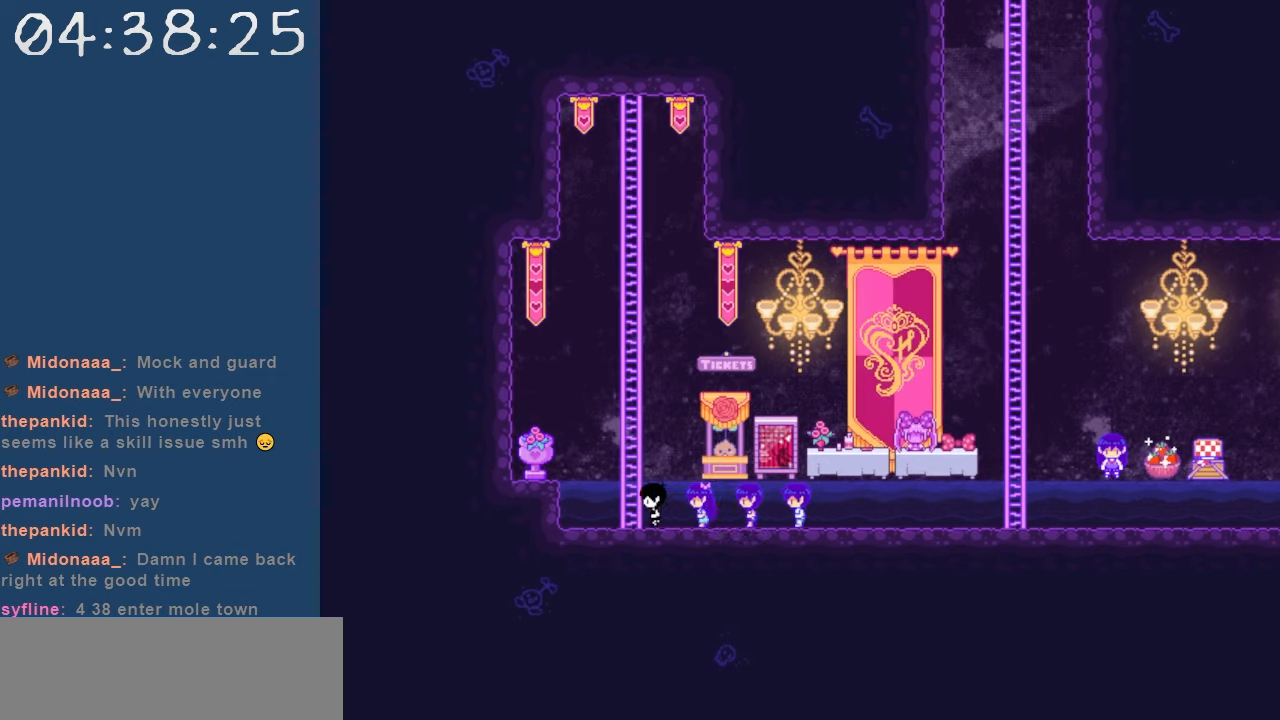
{"keys": ["up"], "events": [[34, "left", "up"]]}
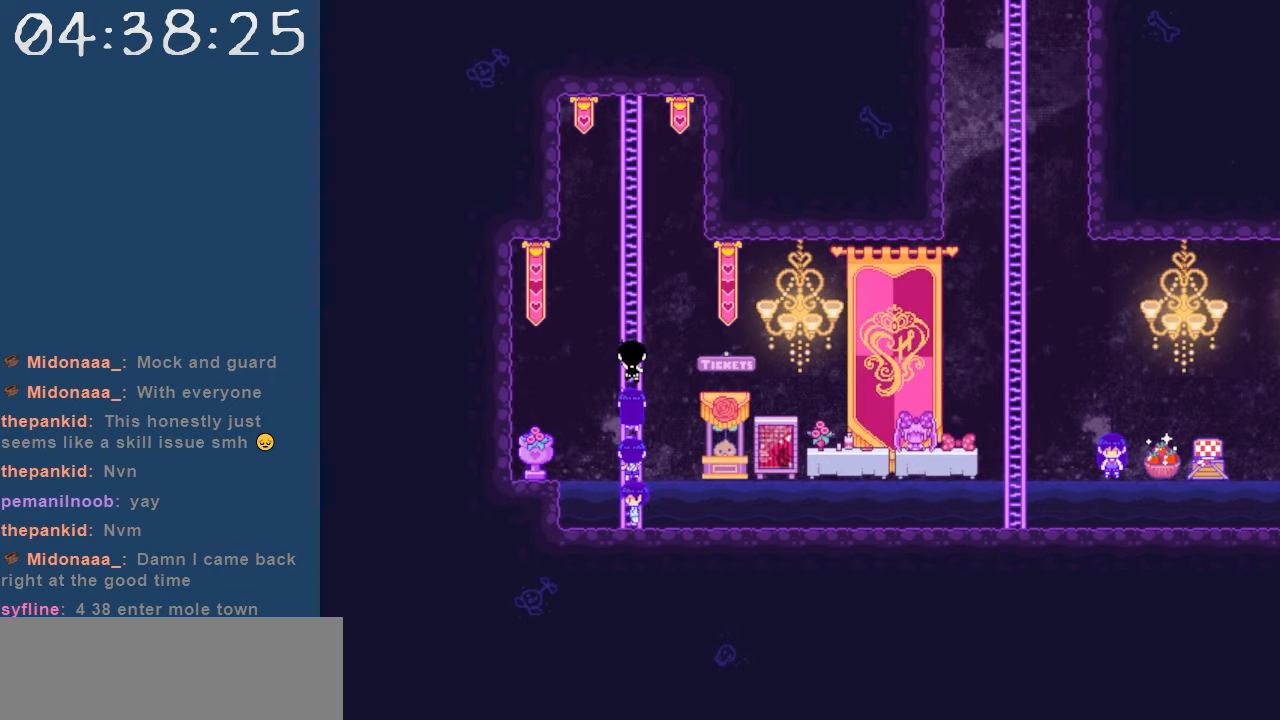
{"keys": ["down"], "events": [[134, "down", "down"], [234, "up", "up"]]}
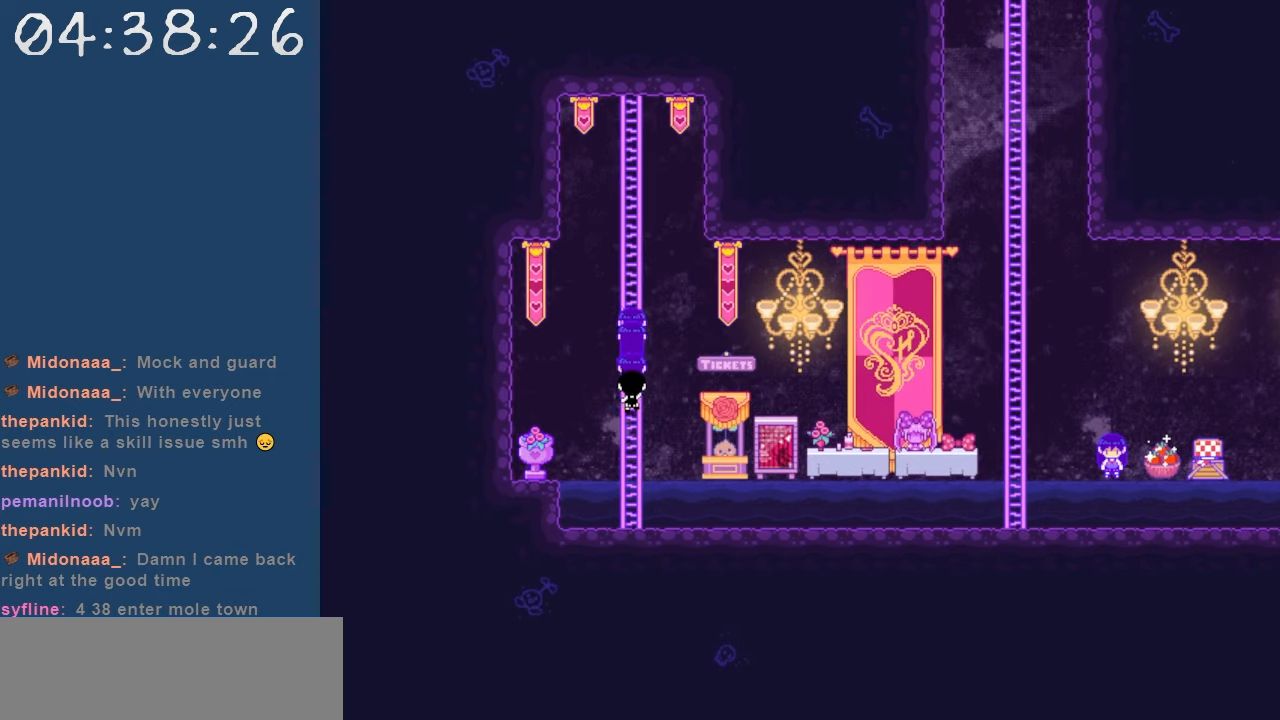
{"keys": ["up"], "events": [[67, "down", "up"], [150, "up", "down"]]}
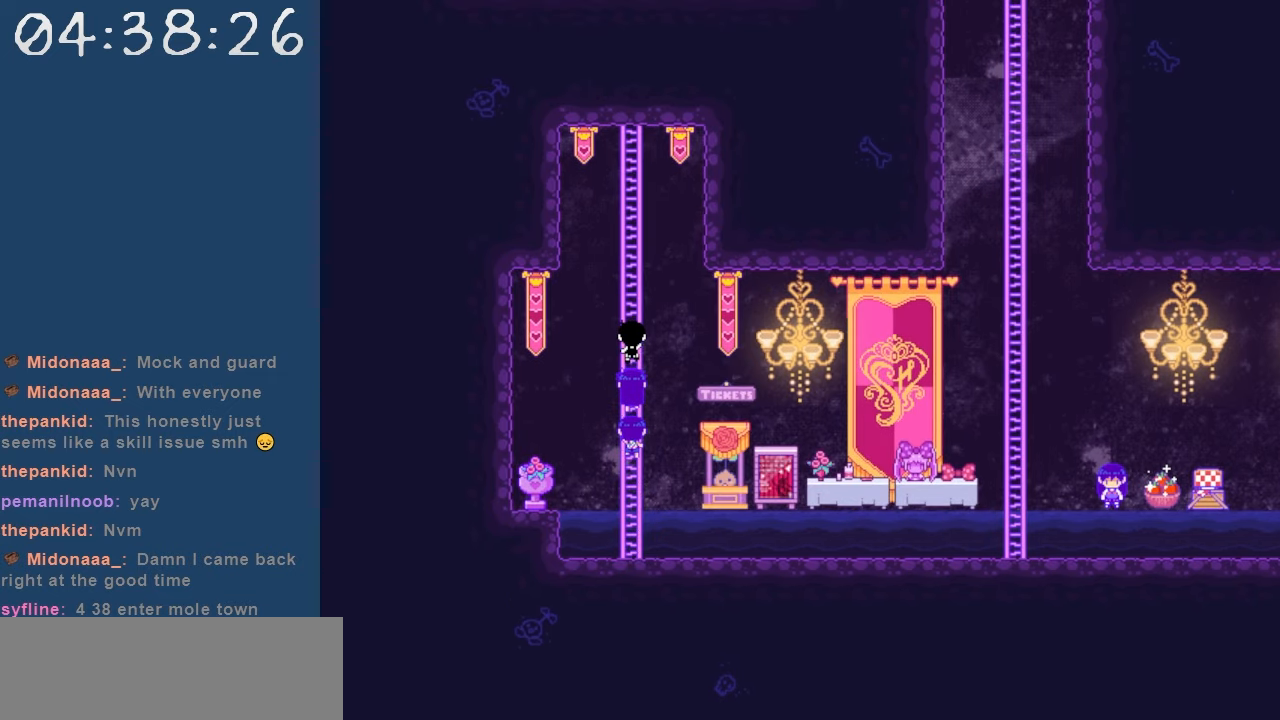
{"keys": ["down"], "events": [[450, "down", "down"], [500, "up", "up"]]}
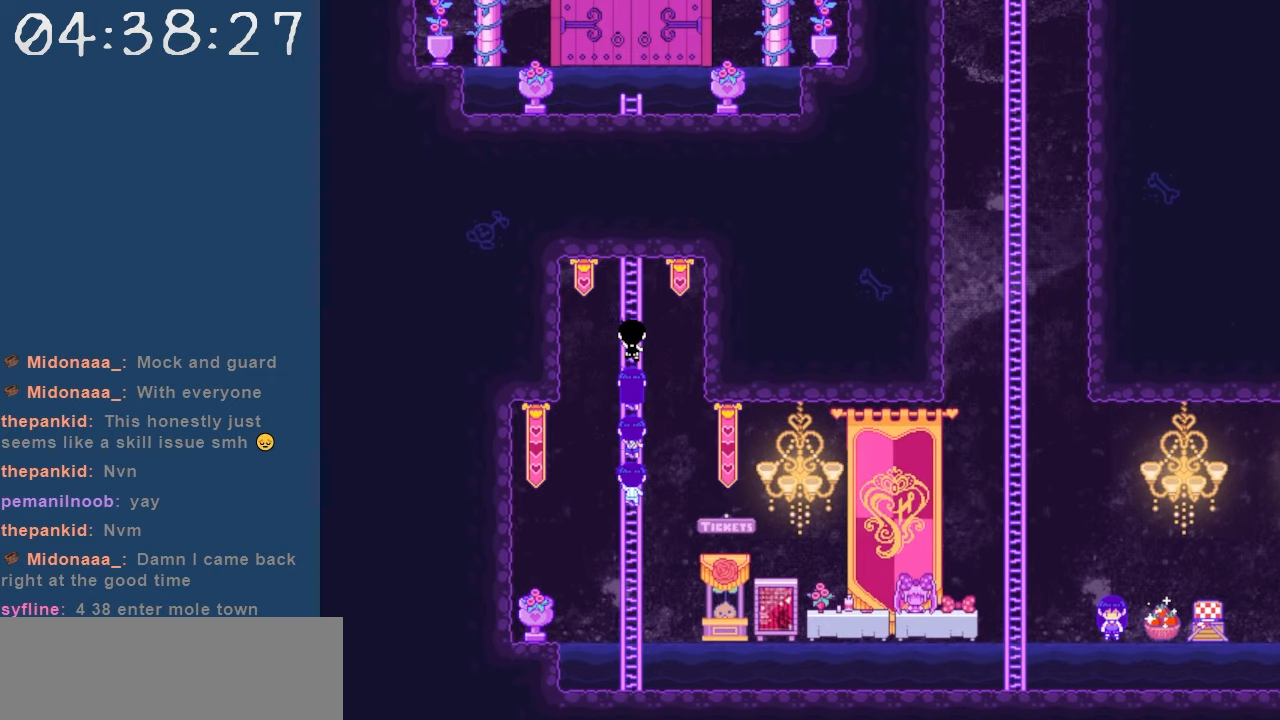
{"keys": ["down"], "events": []}
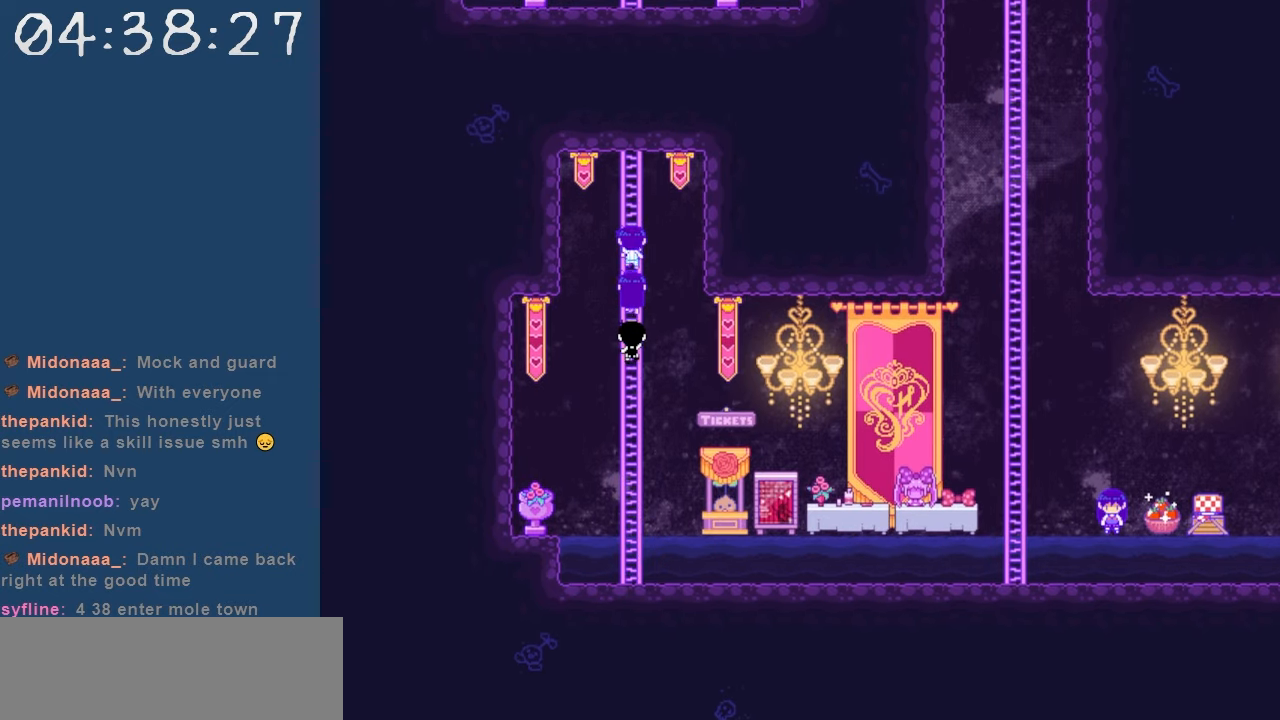
{"keys": ["down"], "events": []}
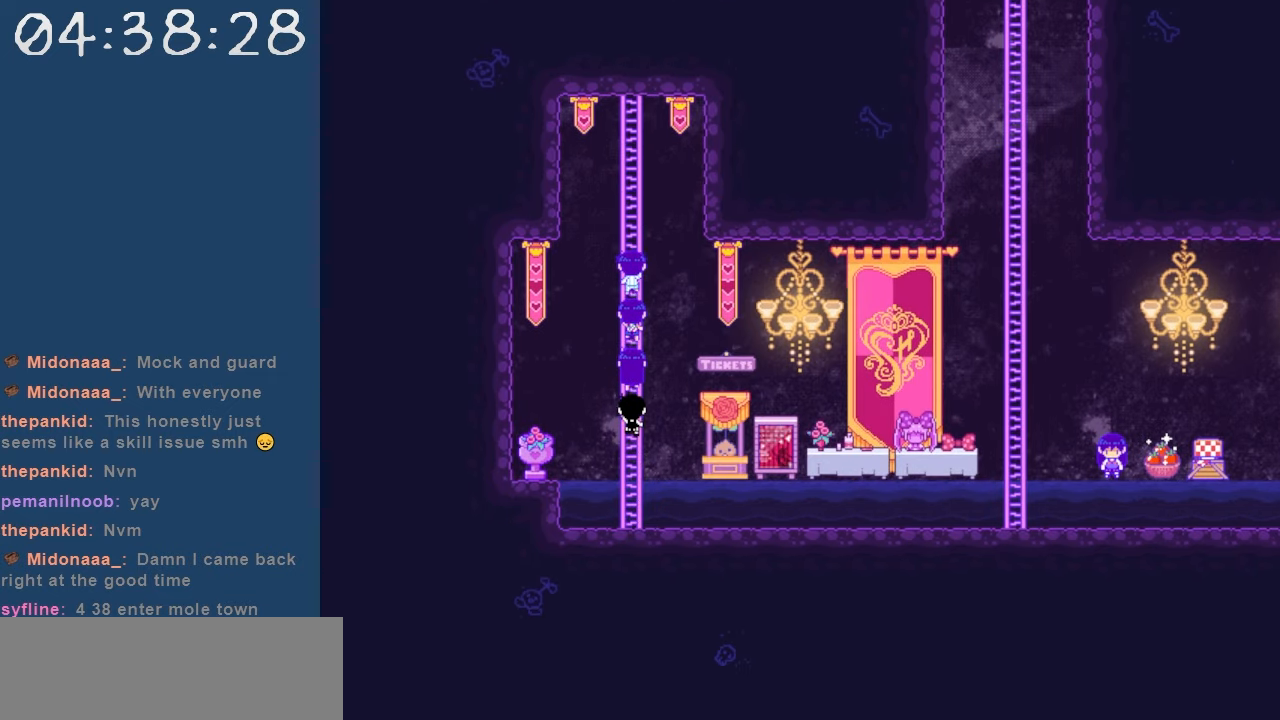
{"keys": ["right"], "events": [[300, "right", "down"], [400, "down", "up"]]}
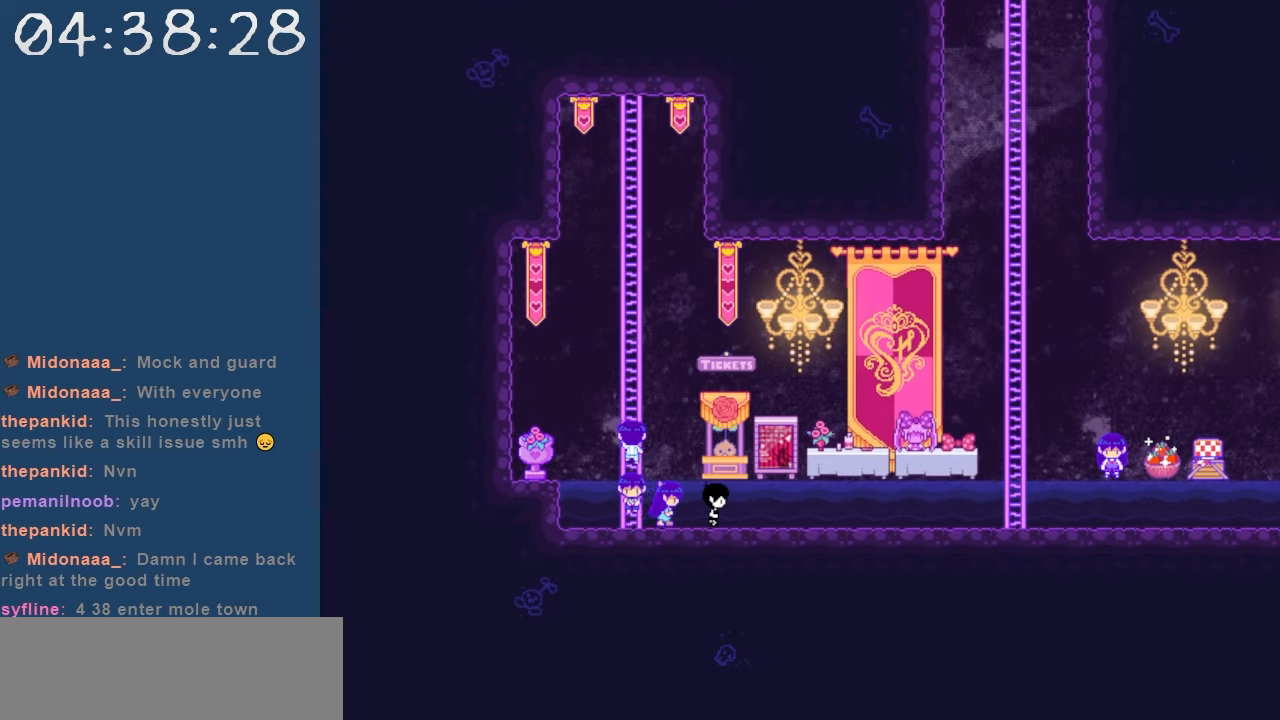
{"keys": [], "events": [[184, "right", "up"]]}
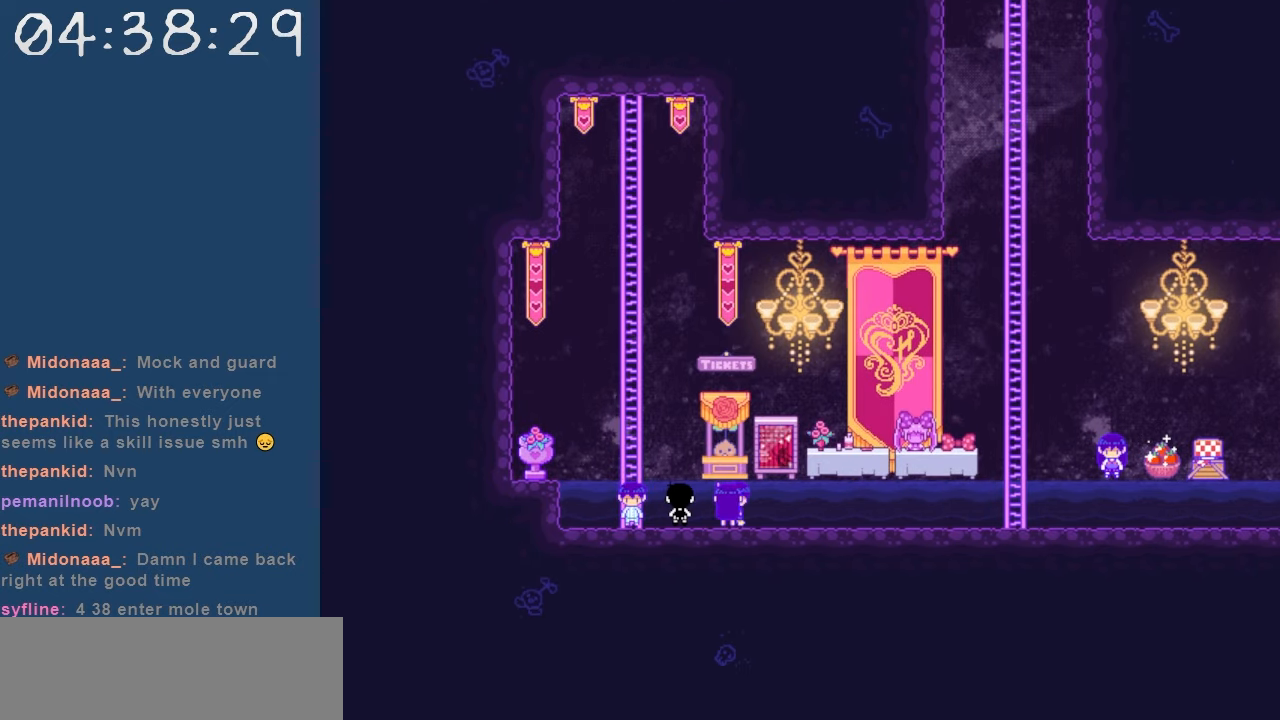
{"keys": [], "events": []}
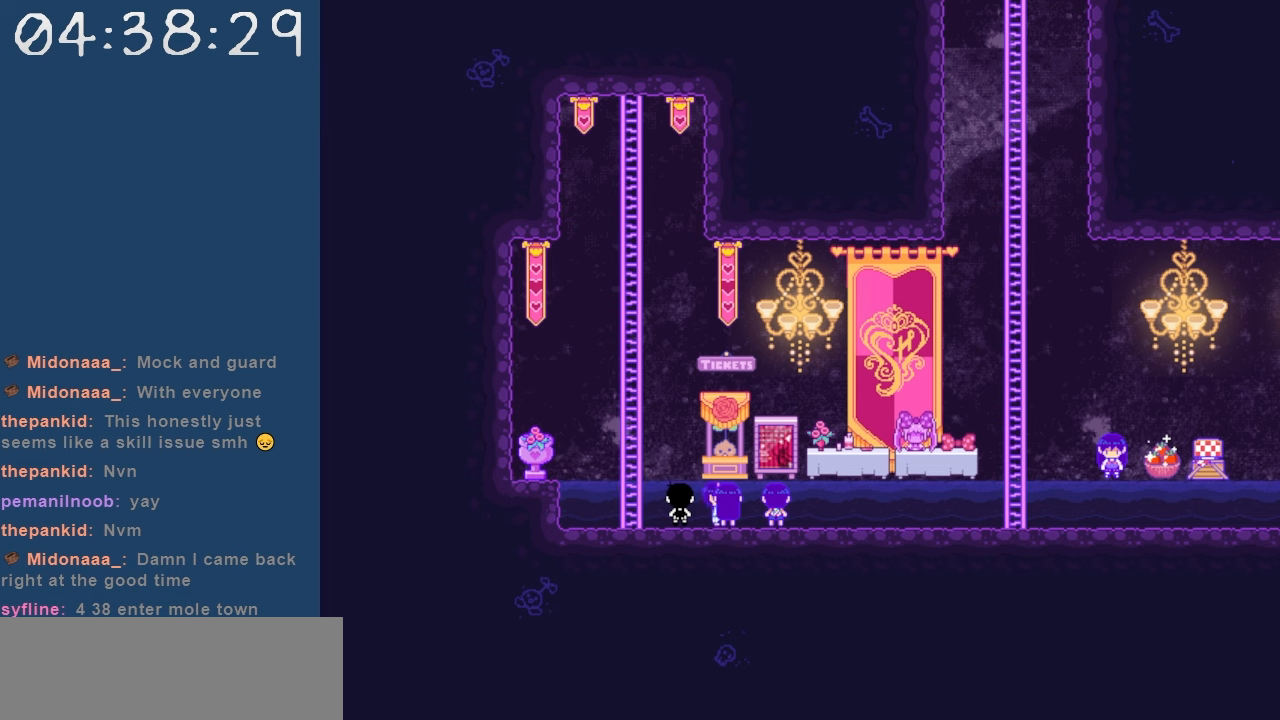
{"keys": [], "events": []}
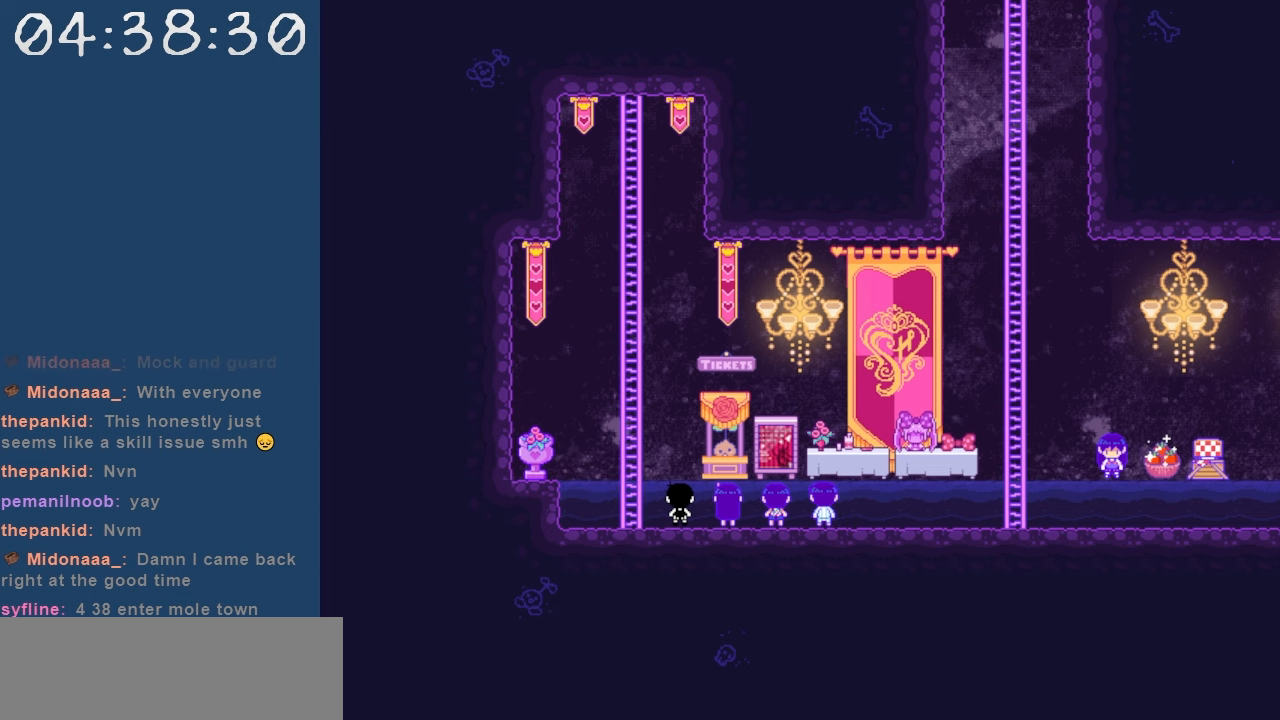
{"keys": [], "events": []}
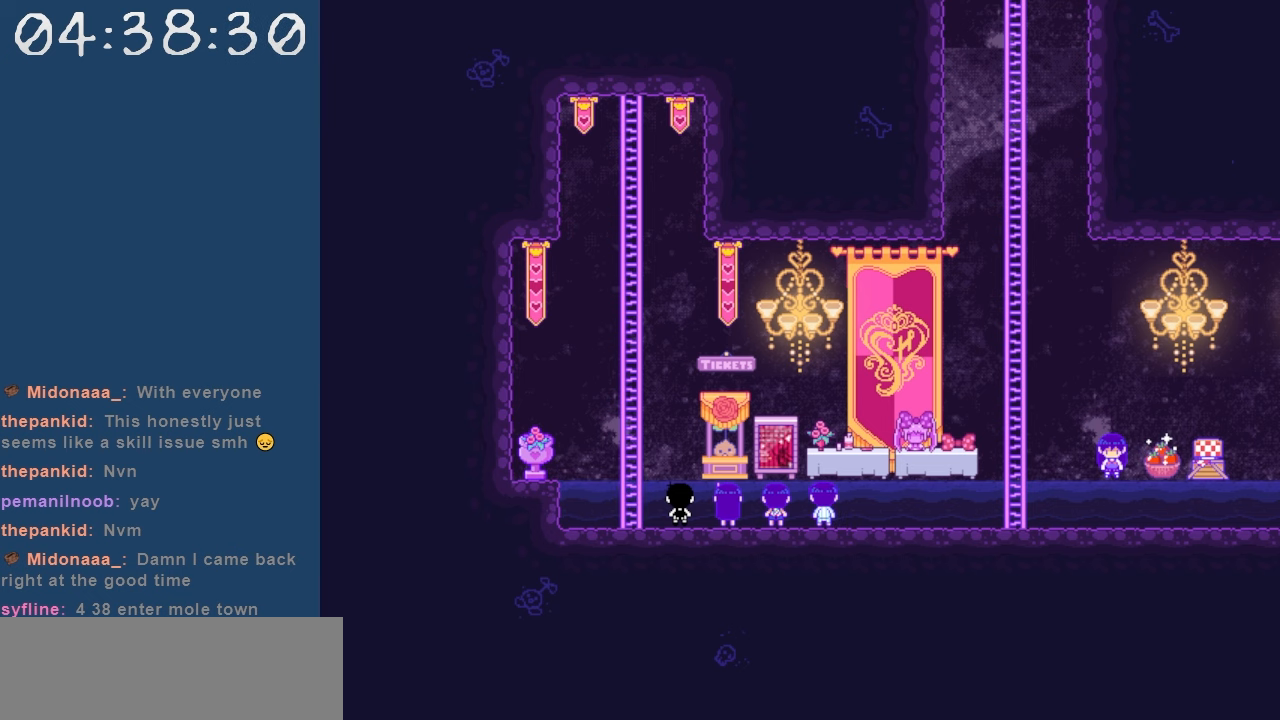
{"keys": [], "events": []}
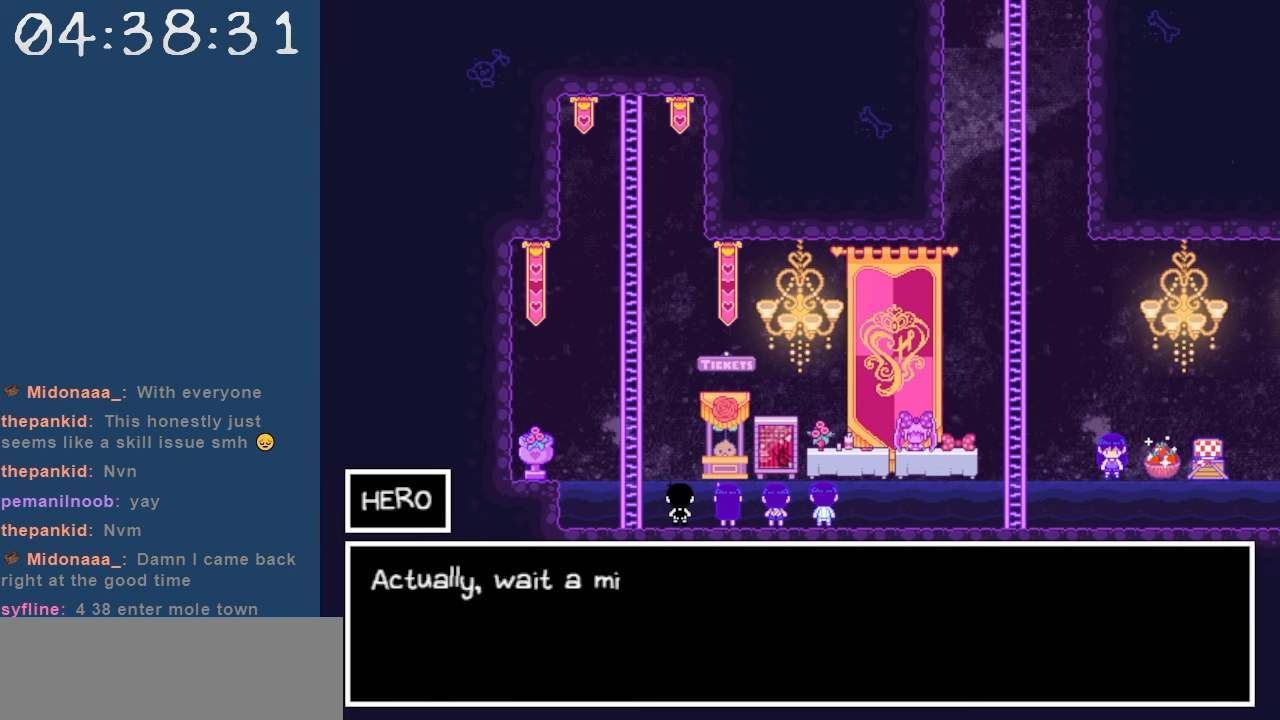
{"keys": [], "events": []}
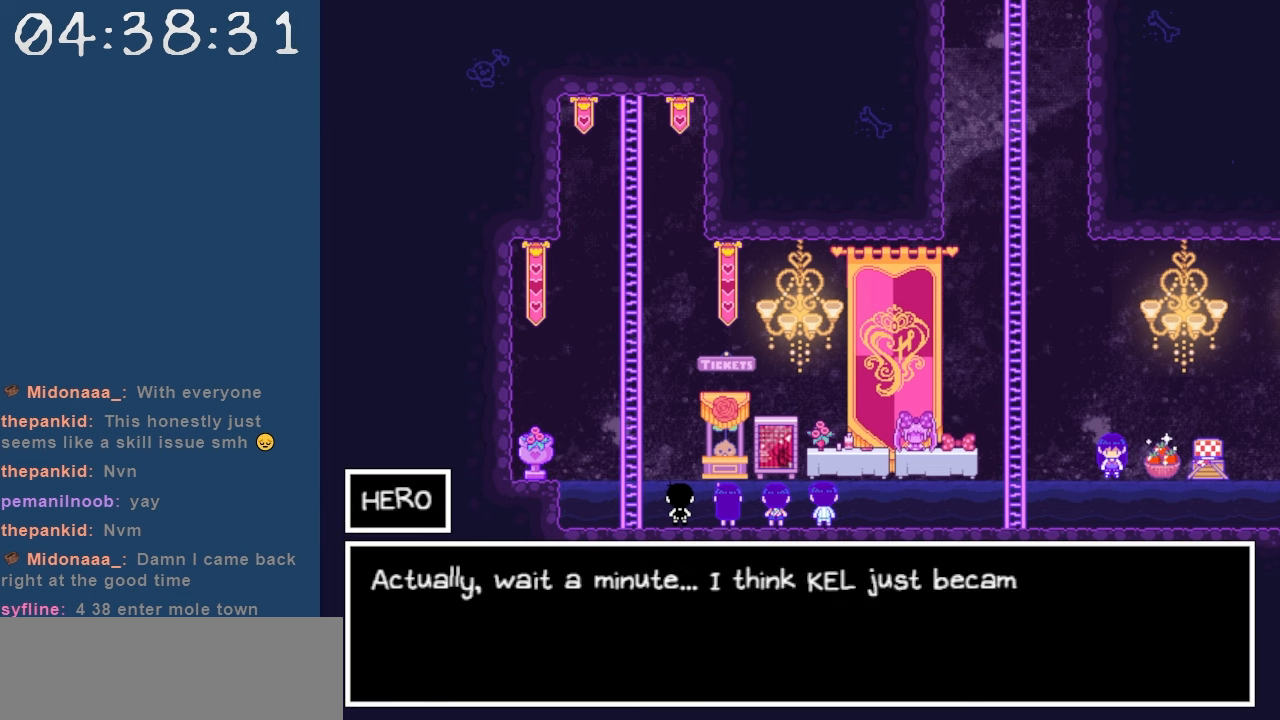
{"keys": [], "events": []}
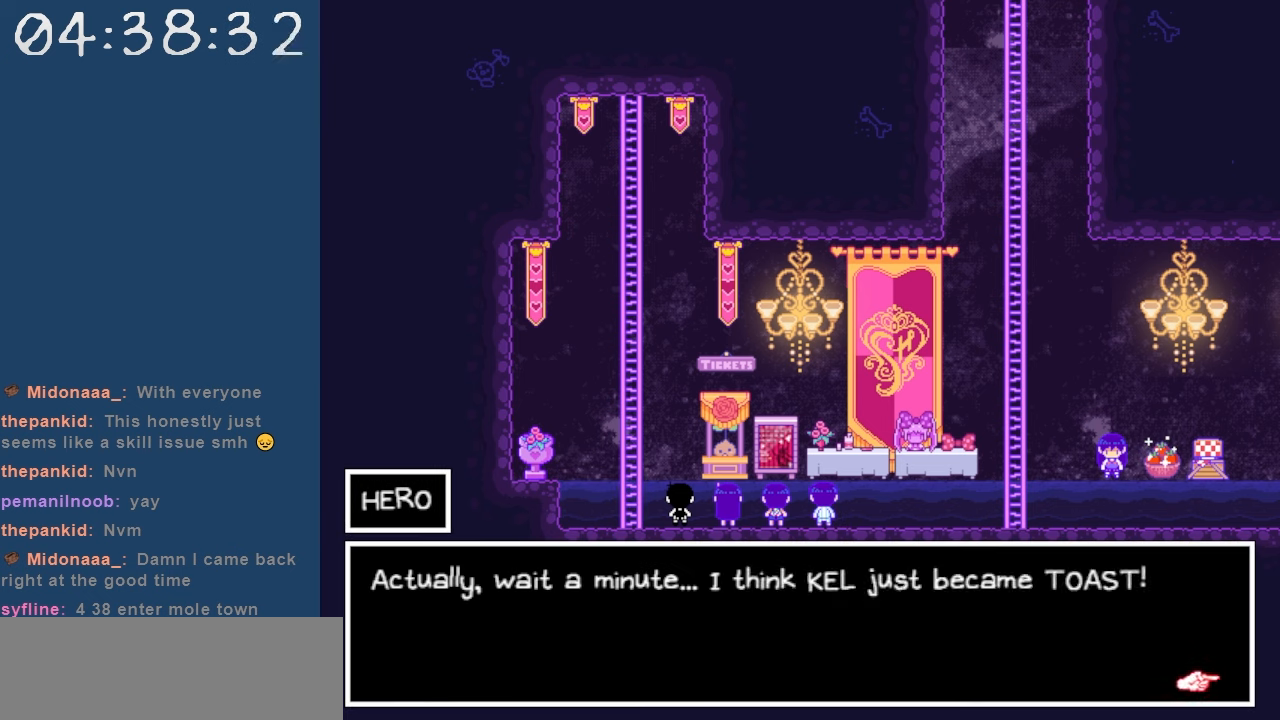
{"keys": [], "events": []}
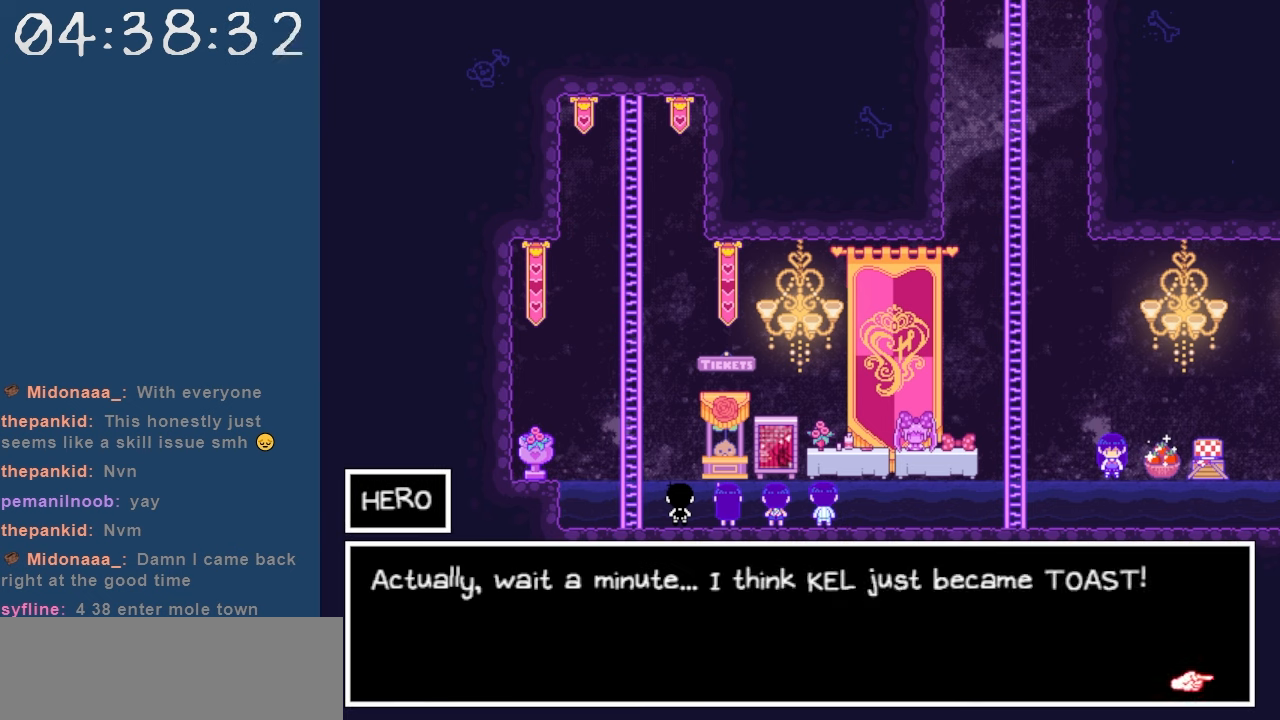
{"keys": [], "events": []}
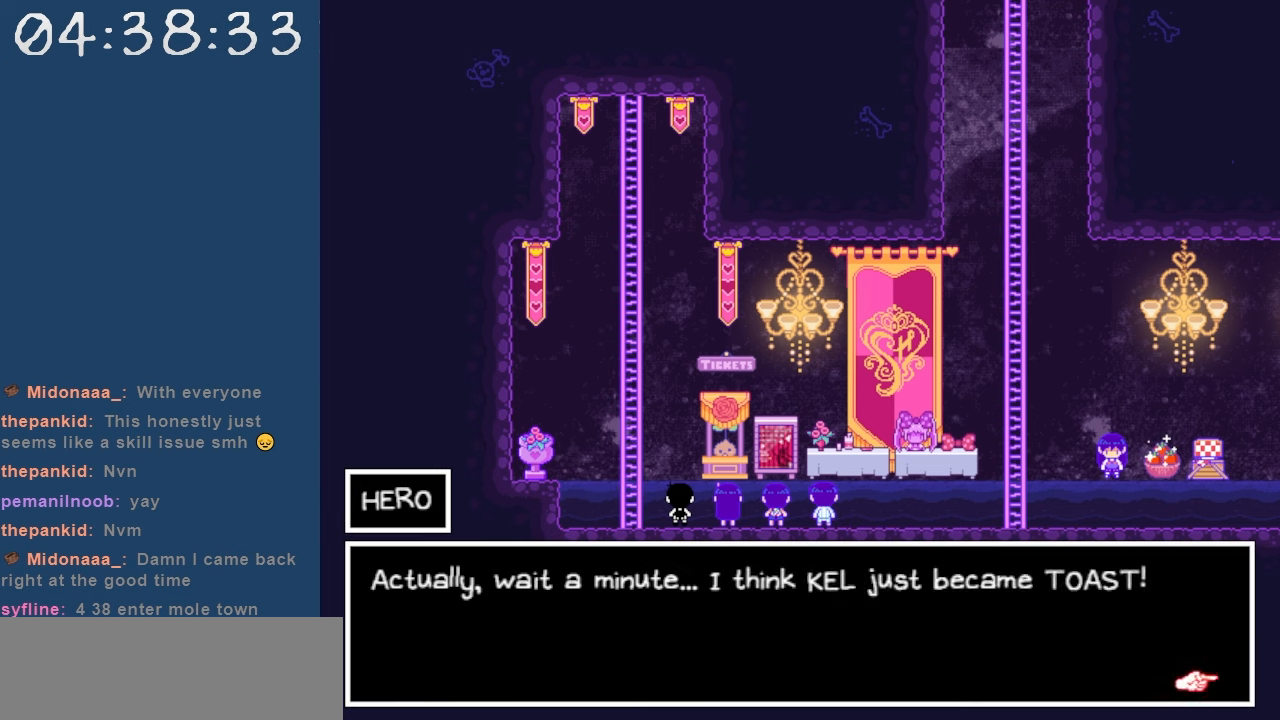
{"keys": [], "events": []}
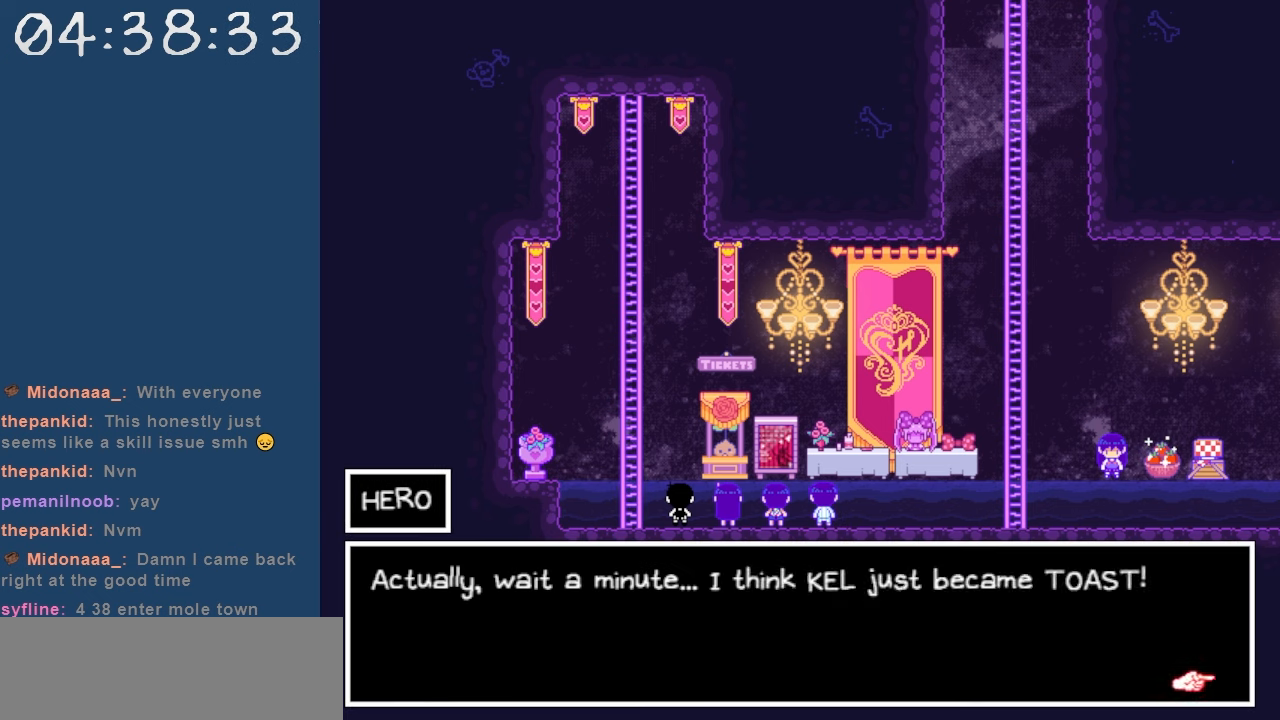
{"keys": [], "events": [[250, "z", "down"], [334, "z", "up"]]}
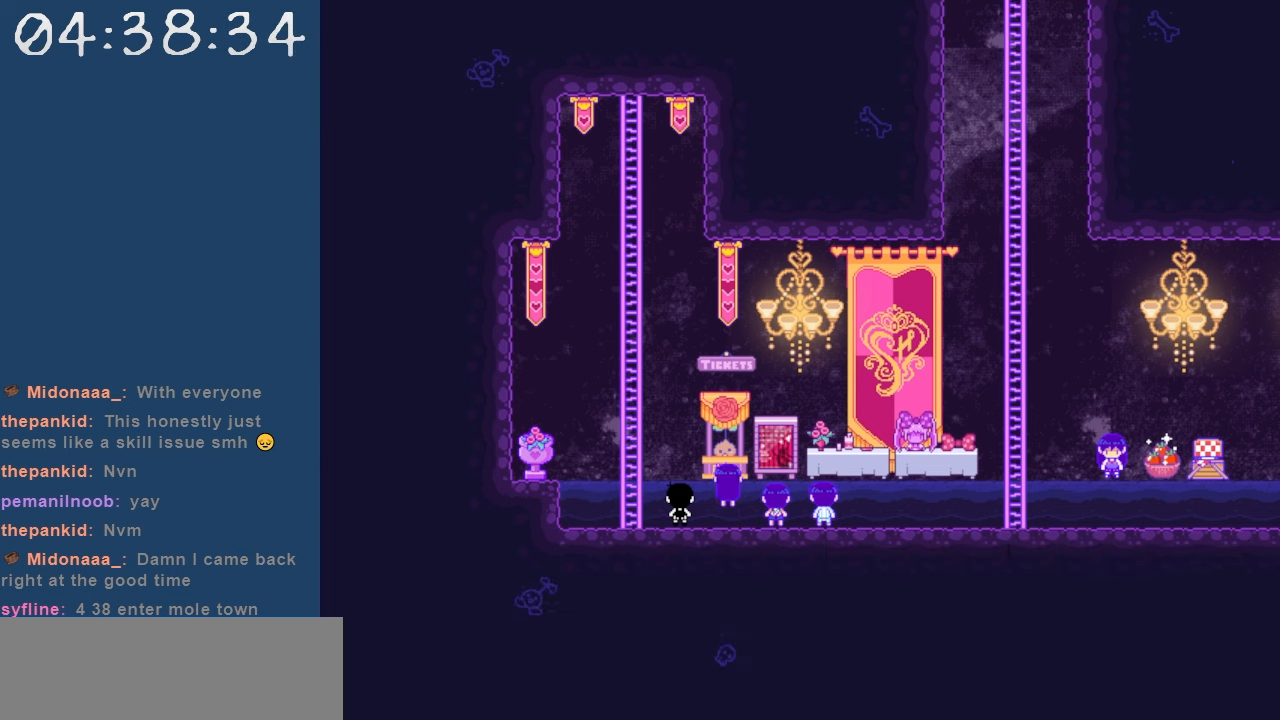
{"keys": [], "events": []}
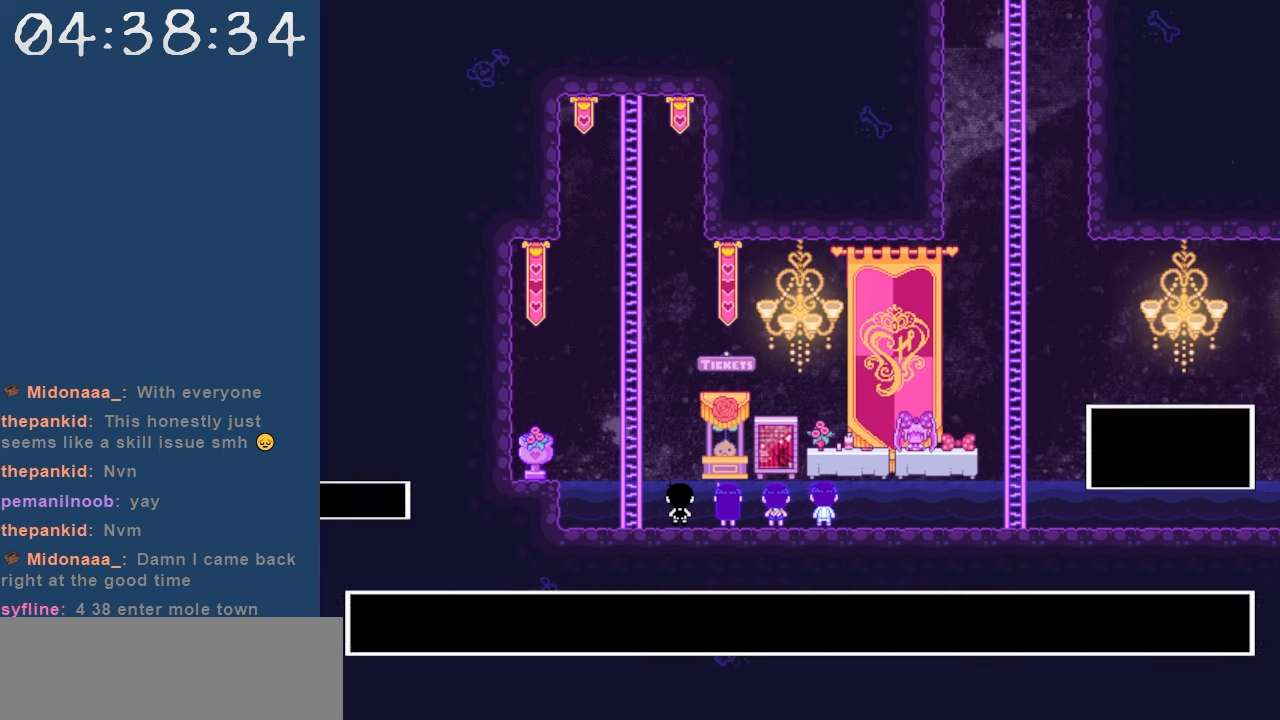
{"keys": [], "events": []}
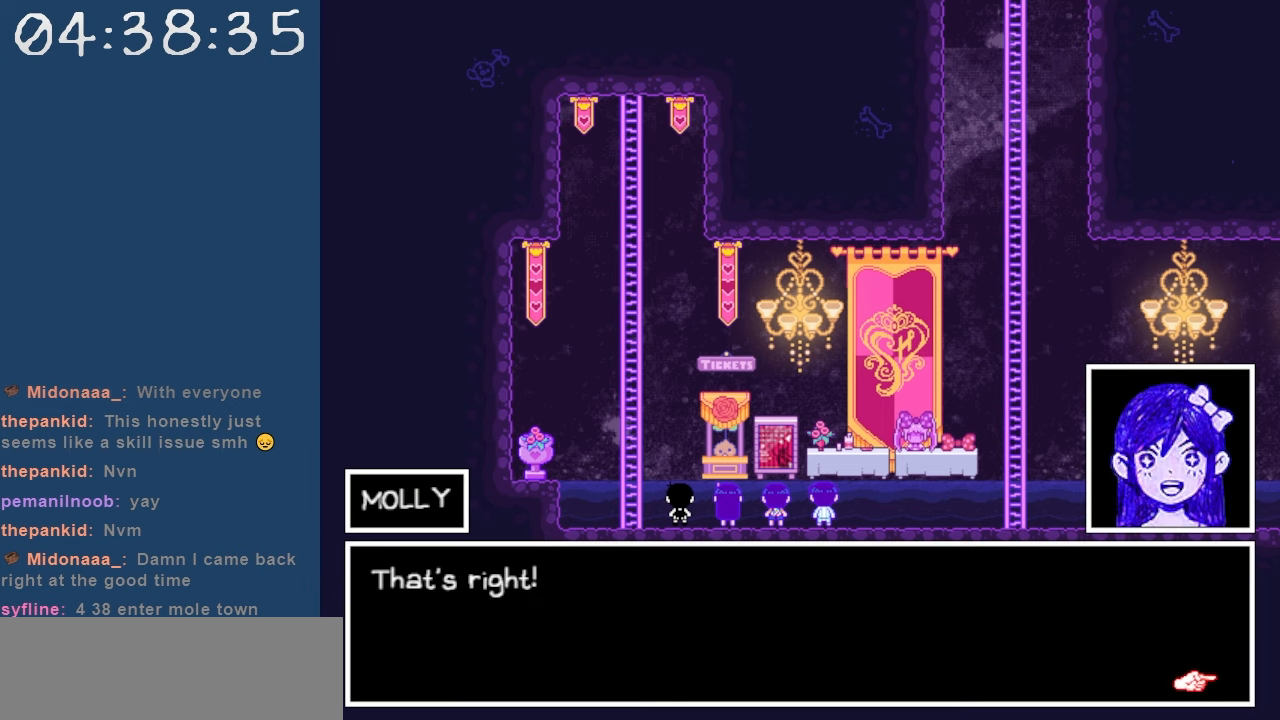
{"keys": ["z"], "events": [[384, "z", "down"]]}
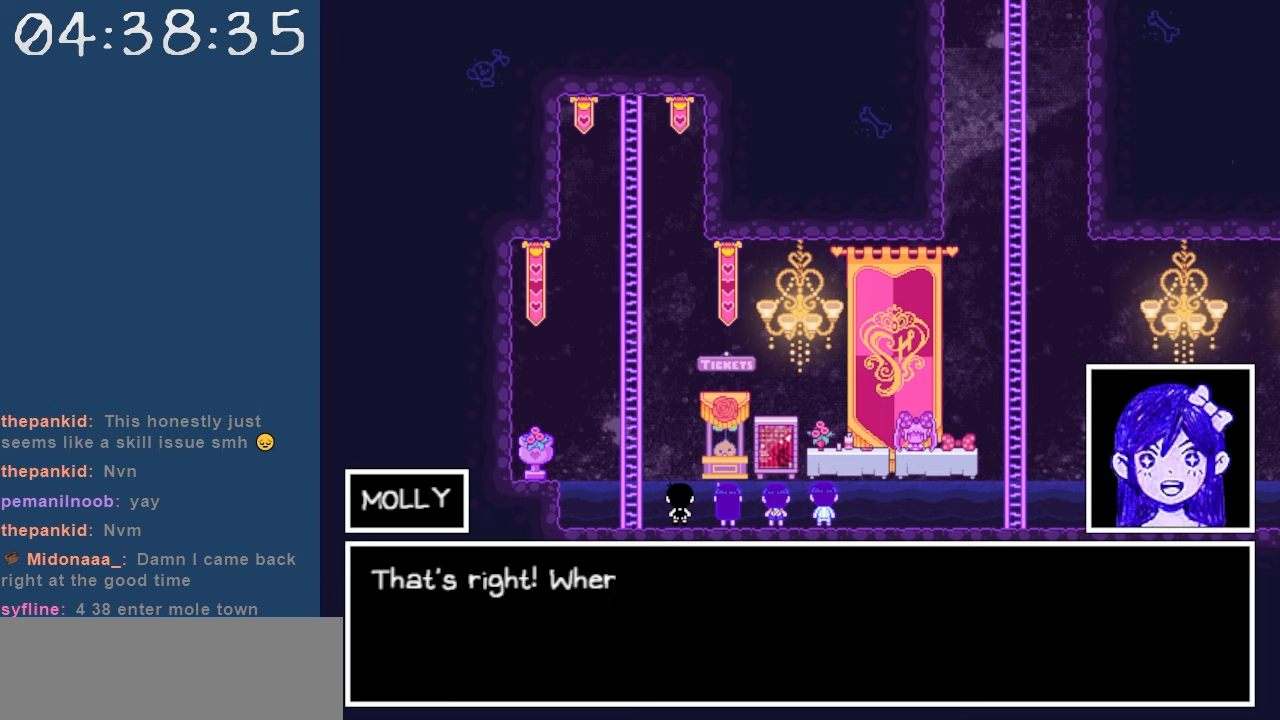
{"keys": [], "events": [[34, "z", "up"]]}
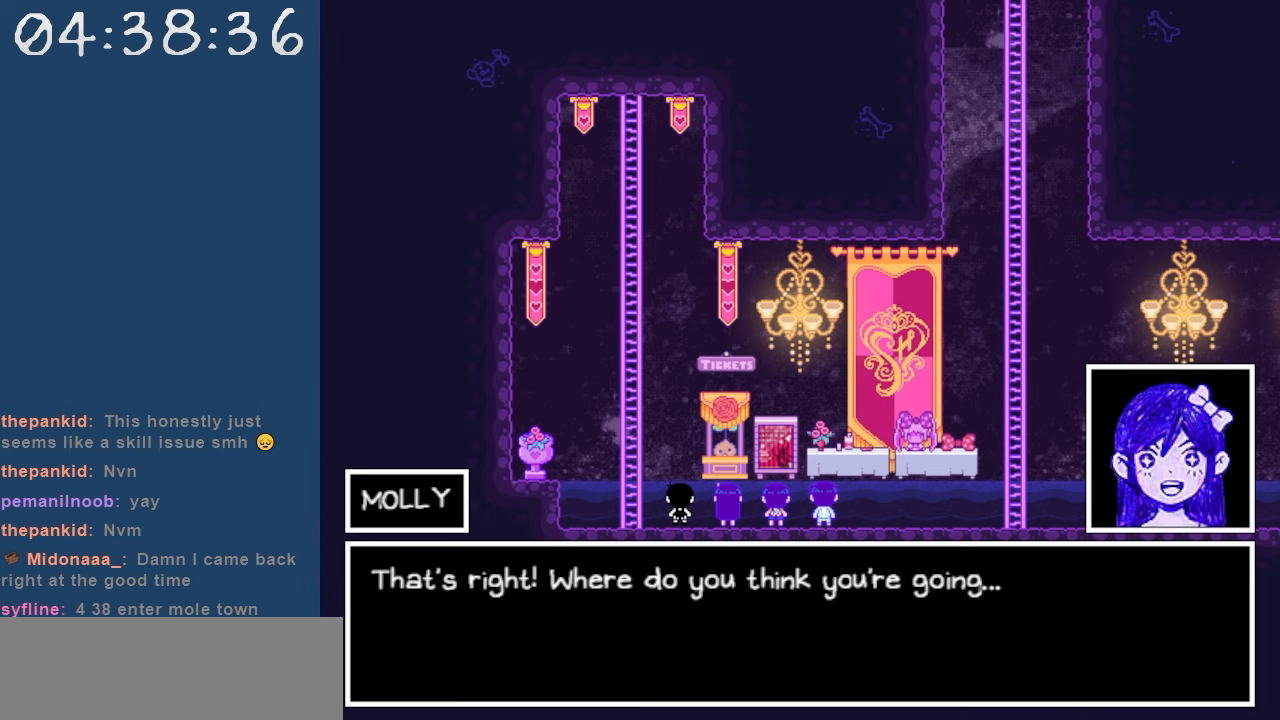
{"keys": [], "events": []}
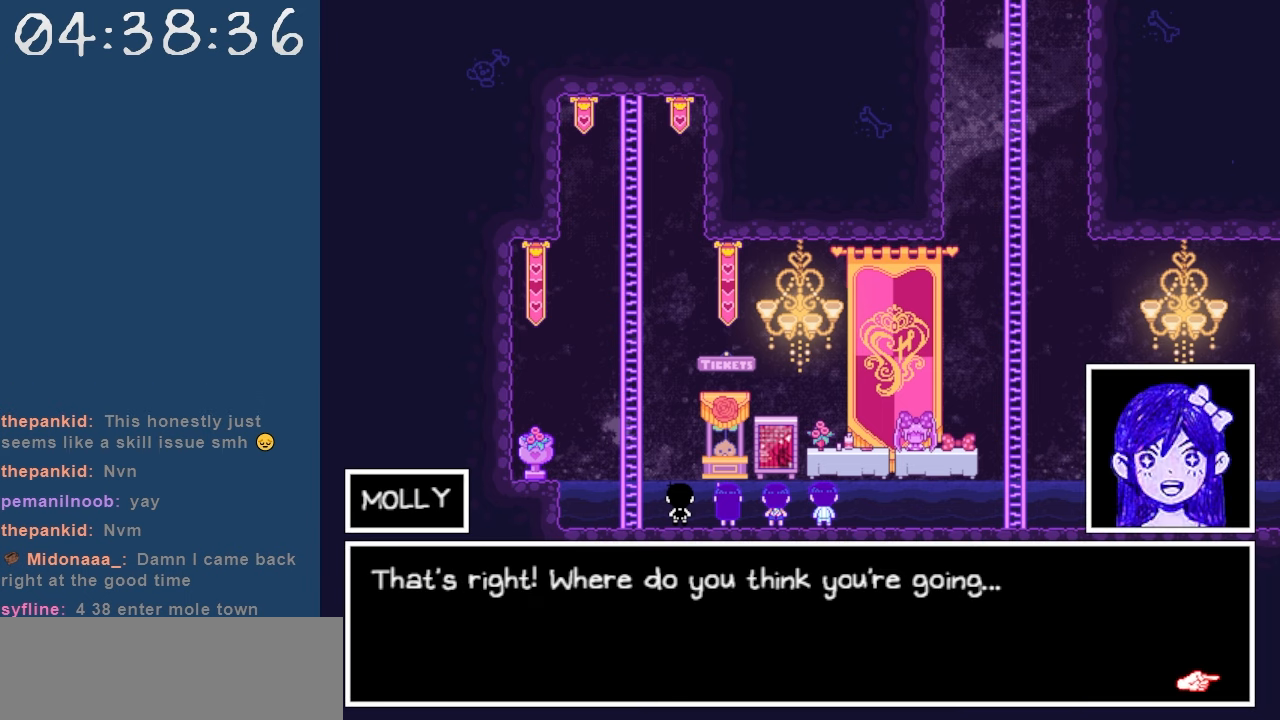
{"keys": [], "events": [[300, "z", "down"], [384, "z", "up"]]}
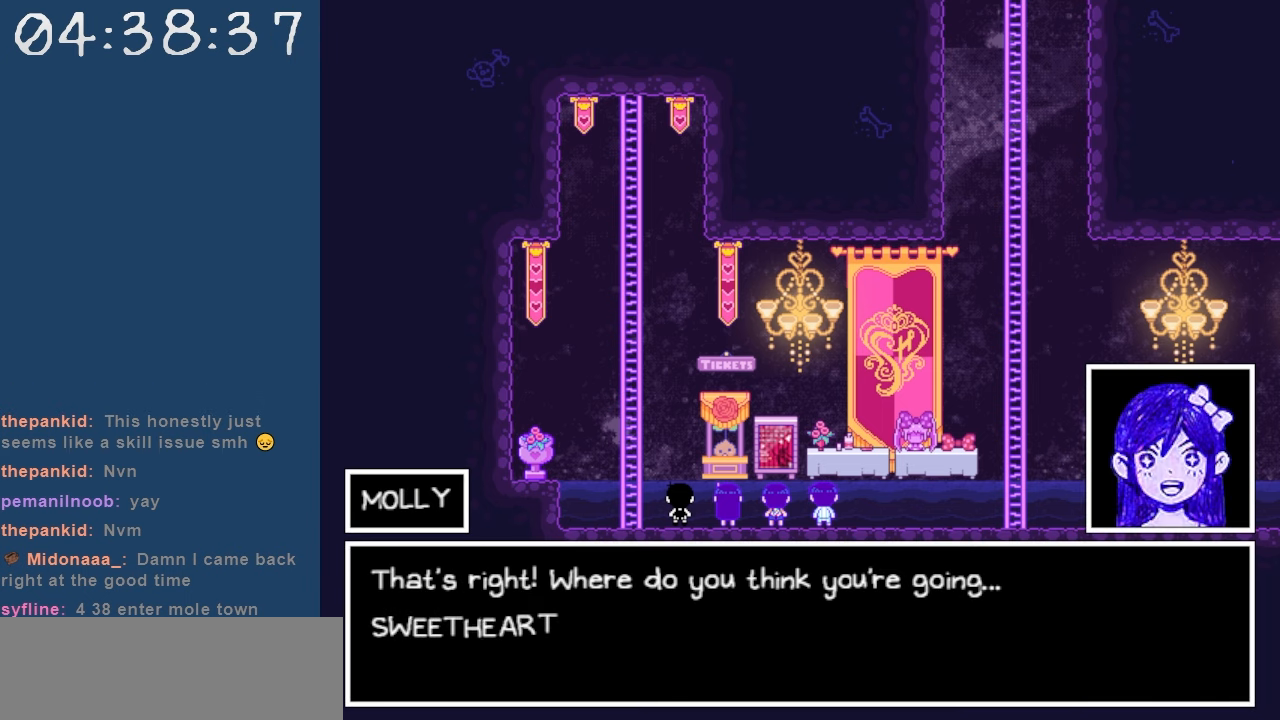
{"keys": [], "events": []}
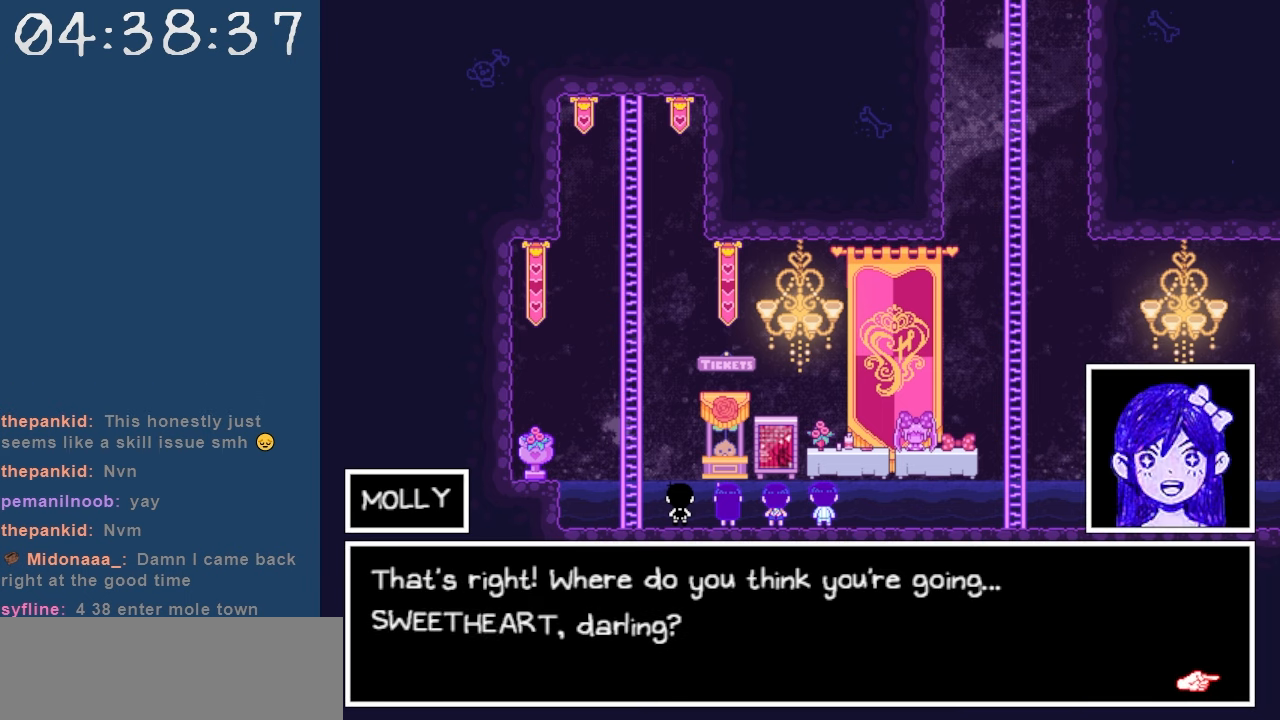
{"keys": [], "events": []}